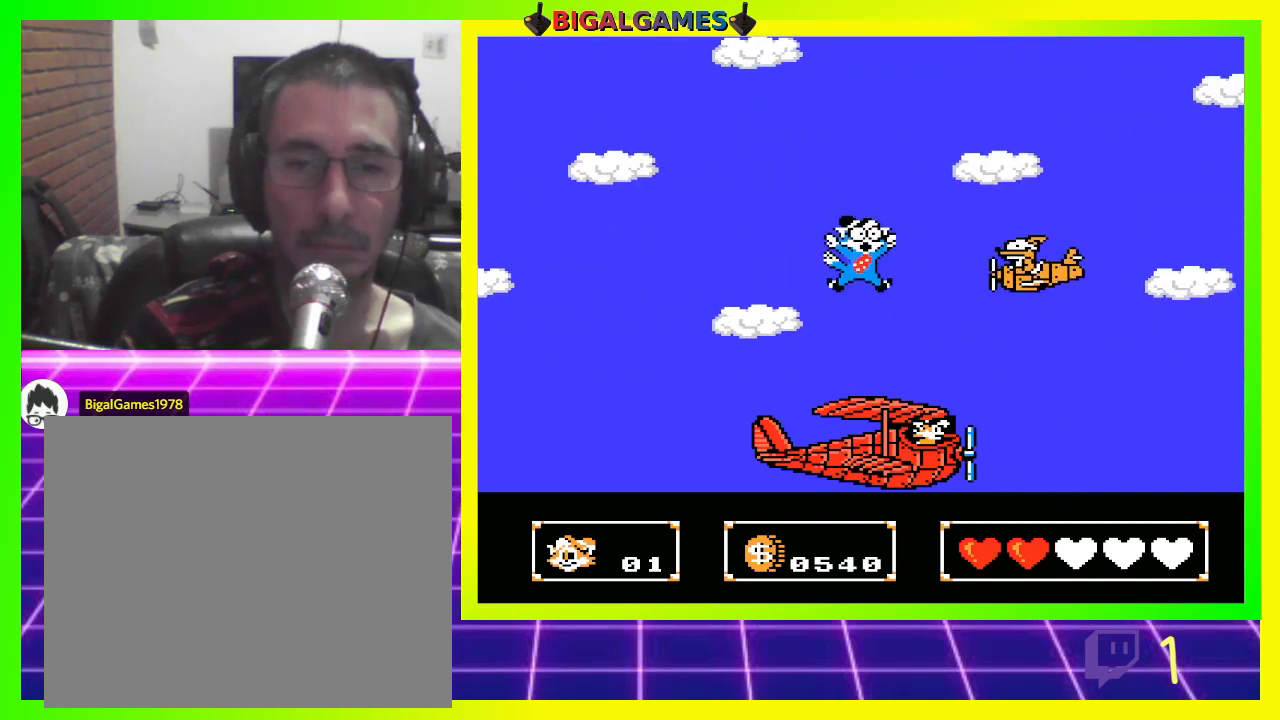
Gameplay with a controller (PlayStation layout); each line is a JSON object with the inputs held at the frame after it. "events" lists button and stick changes between this image and that frame as [ms after this image, input, new state], when the widget could be followed in between.
{"buttons": ["DPAD_LEFT"], "left_stick": "center", "right_stick": "center", "events": [[267, "DPAD_LEFT", "down"]]}
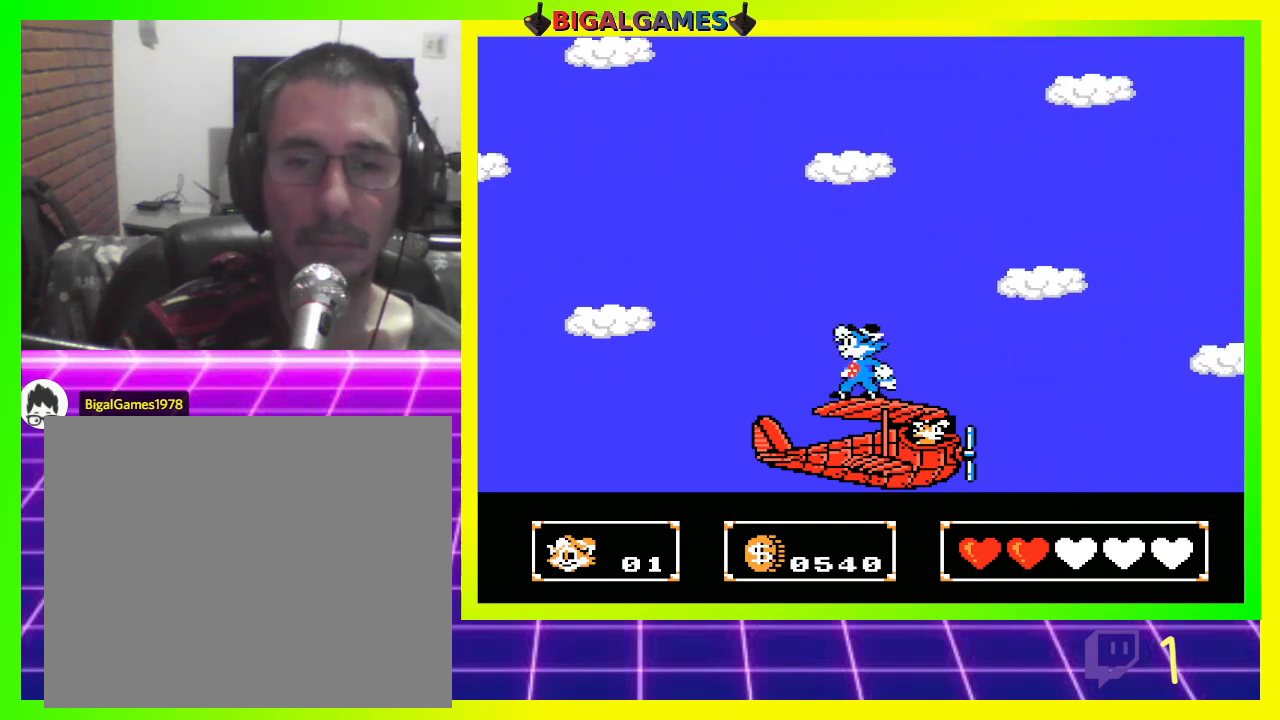
{"buttons": ["DPAD_LEFT"], "left_stick": "center", "right_stick": "center", "events": [[200, "DPAD_LEFT", "up"], [333, "DPAD_LEFT", "down"]]}
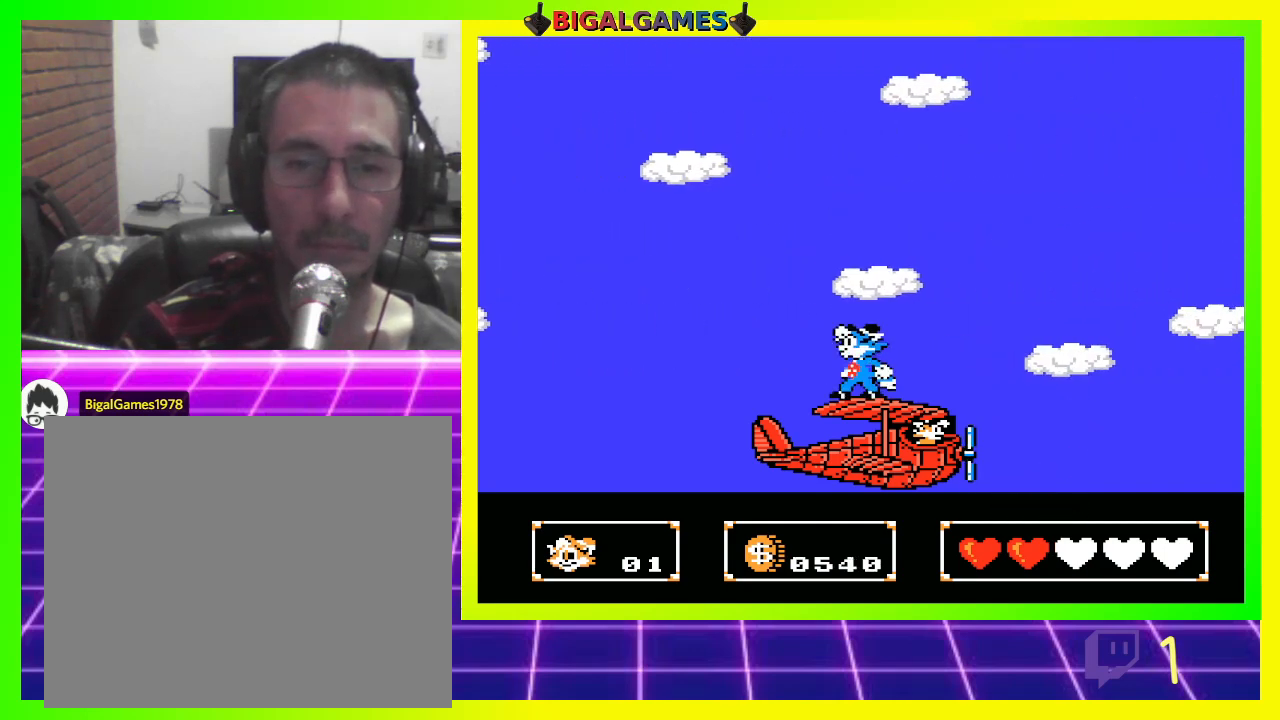
{"buttons": ["DPAD_RIGHT"], "left_stick": "center", "right_stick": "center", "events": [[100, "DPAD_LEFT", "up"], [300, "DPAD_RIGHT", "down"]]}
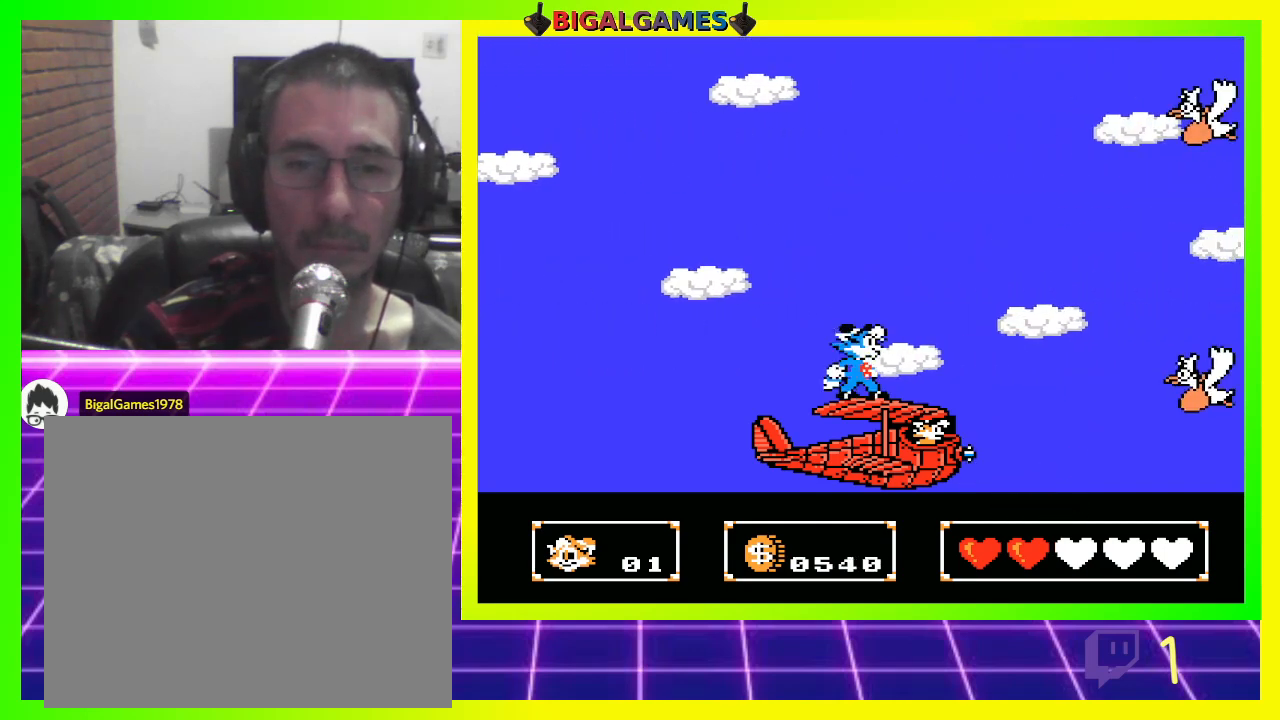
{"buttons": [], "left_stick": "center", "right_stick": "center", "events": [[367, "DPAD_RIGHT", "up"], [400, "CIRCLE", "down"], [500, "CIRCLE", "up"]]}
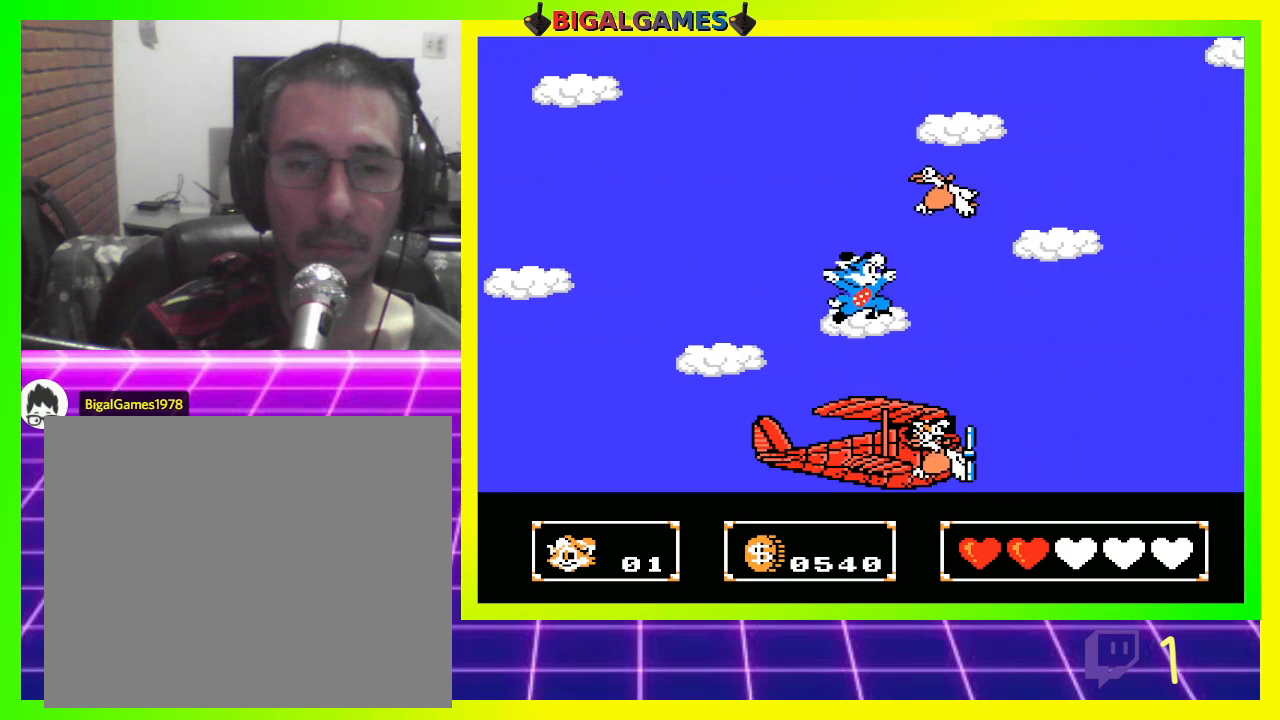
{"buttons": ["CROSS"], "left_stick": "center", "right_stick": "center", "events": [[67, "CROSS", "down"], [167, "CROSS", "up"], [200, "CROSS", "down"], [300, "CROSS", "up"], [367, "CROSS", "down"], [433, "CROSS", "up"], [500, "CROSS", "down"]]}
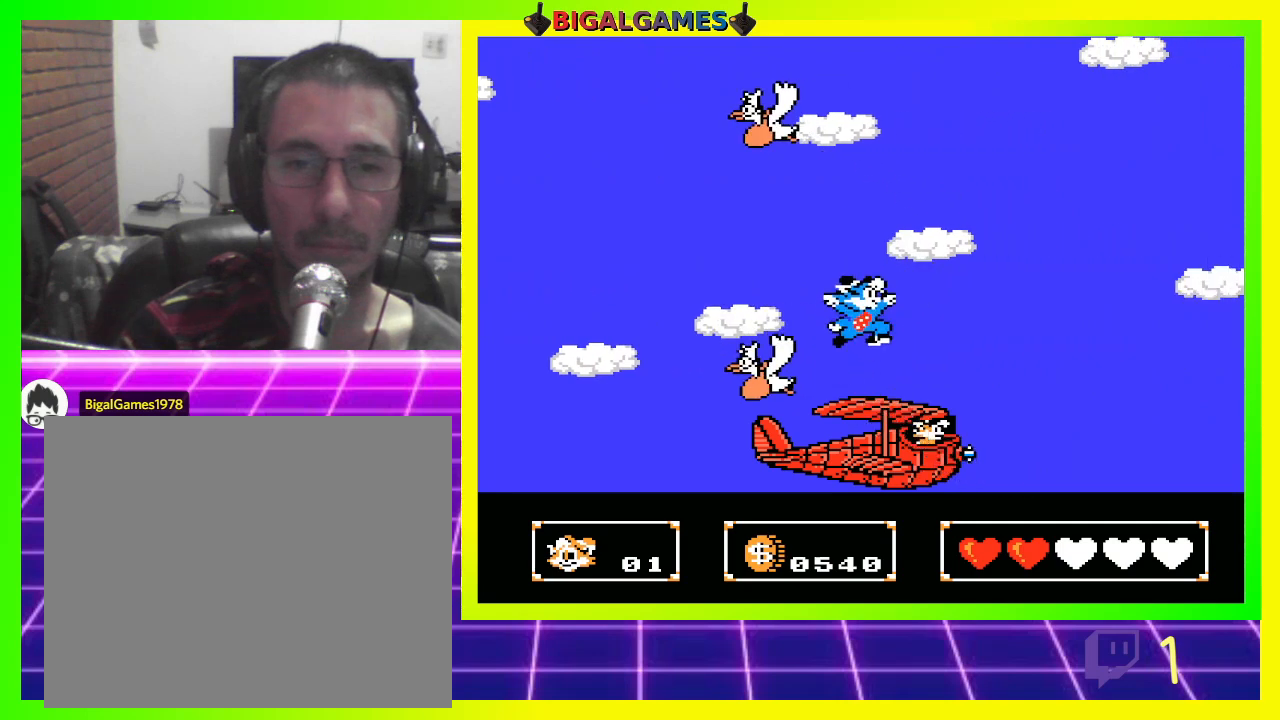
{"buttons": [], "left_stick": "center", "right_stick": "center", "events": [[100, "CROSS", "up"], [200, "CROSS", "down"], [267, "CROSS", "up"], [400, "CROSS", "down"], [500, "CROSS", "up"]]}
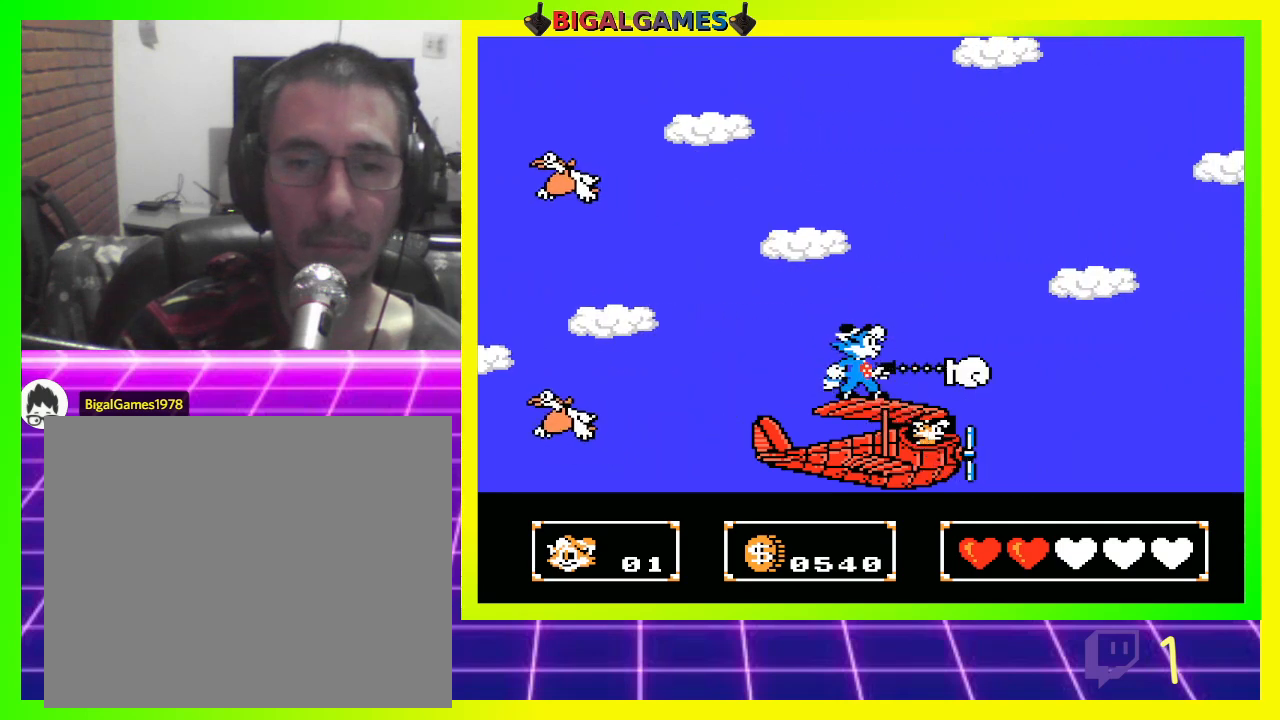
{"buttons": ["CROSS"], "left_stick": "center", "right_stick": "center", "events": [[67, "CROSS", "down"], [167, "CROSS", "up"], [467, "CROSS", "down"]]}
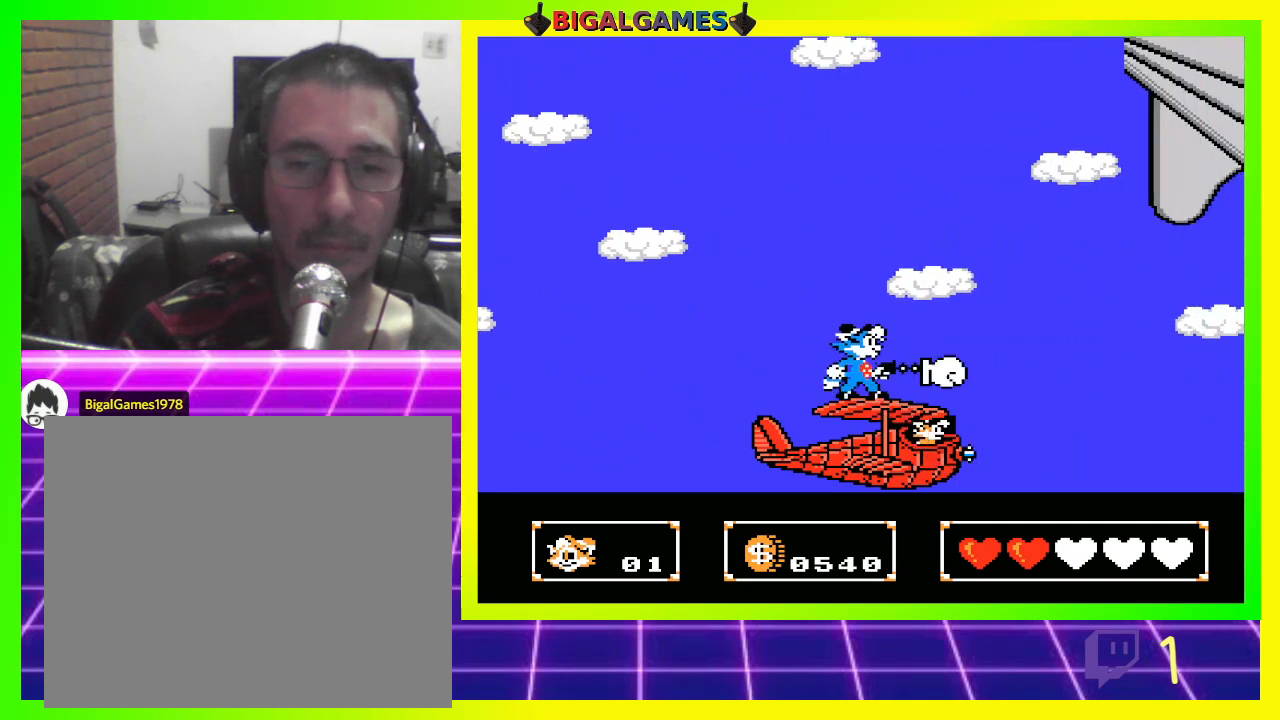
{"buttons": [], "left_stick": "center", "right_stick": "center", "events": [[67, "CROSS", "up"]]}
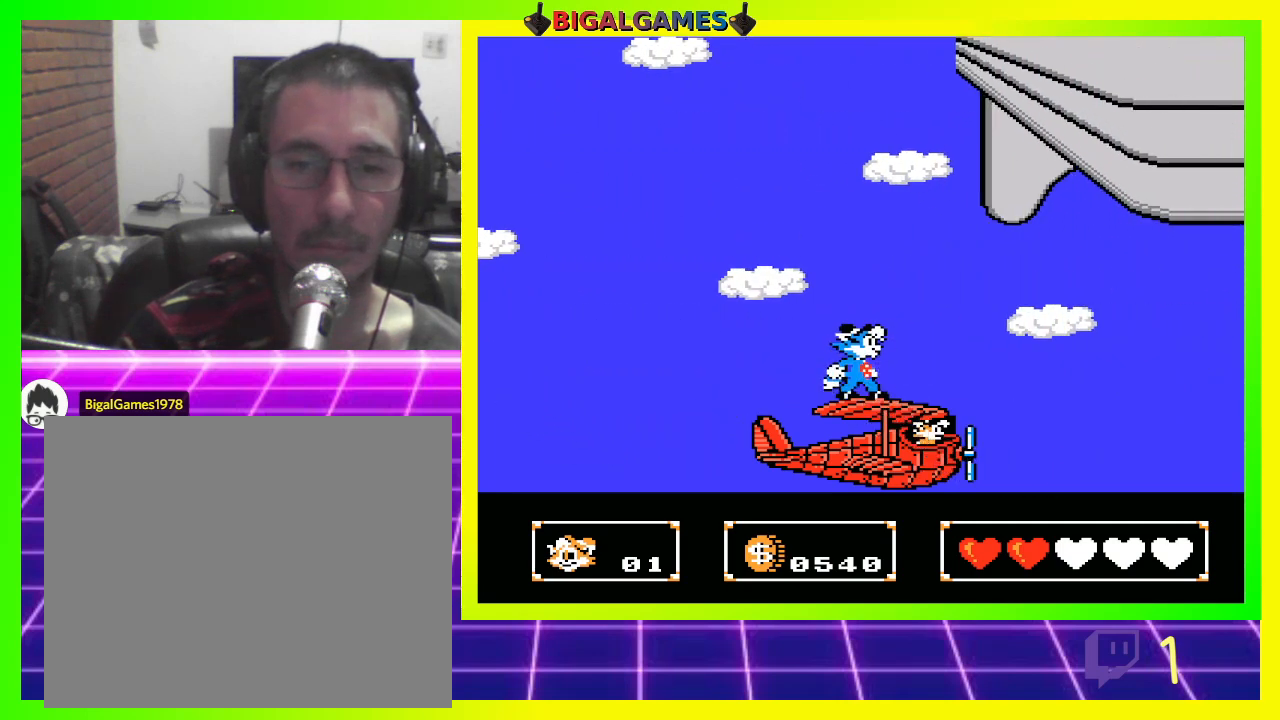
{"buttons": [], "left_stick": "center", "right_stick": "center", "events": []}
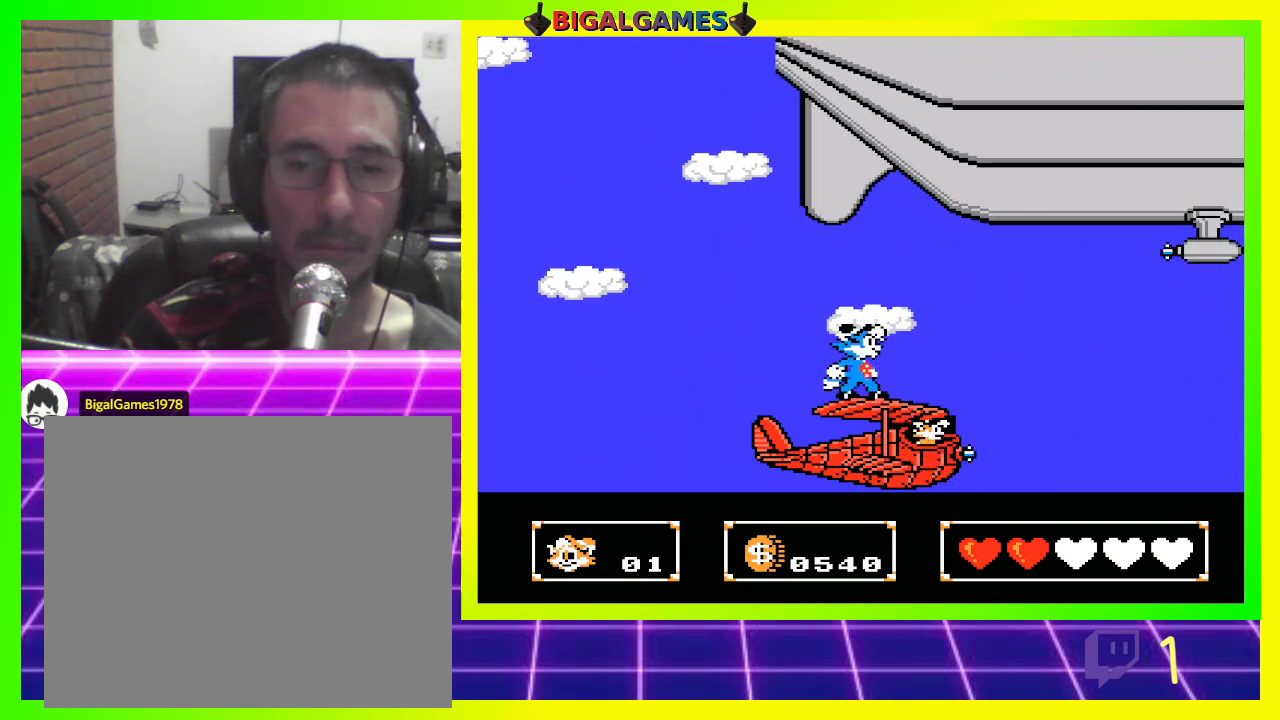
{"buttons": [], "left_stick": "center", "right_stick": "center", "events": [[333, "CIRCLE", "down"], [467, "CIRCLE", "up"]]}
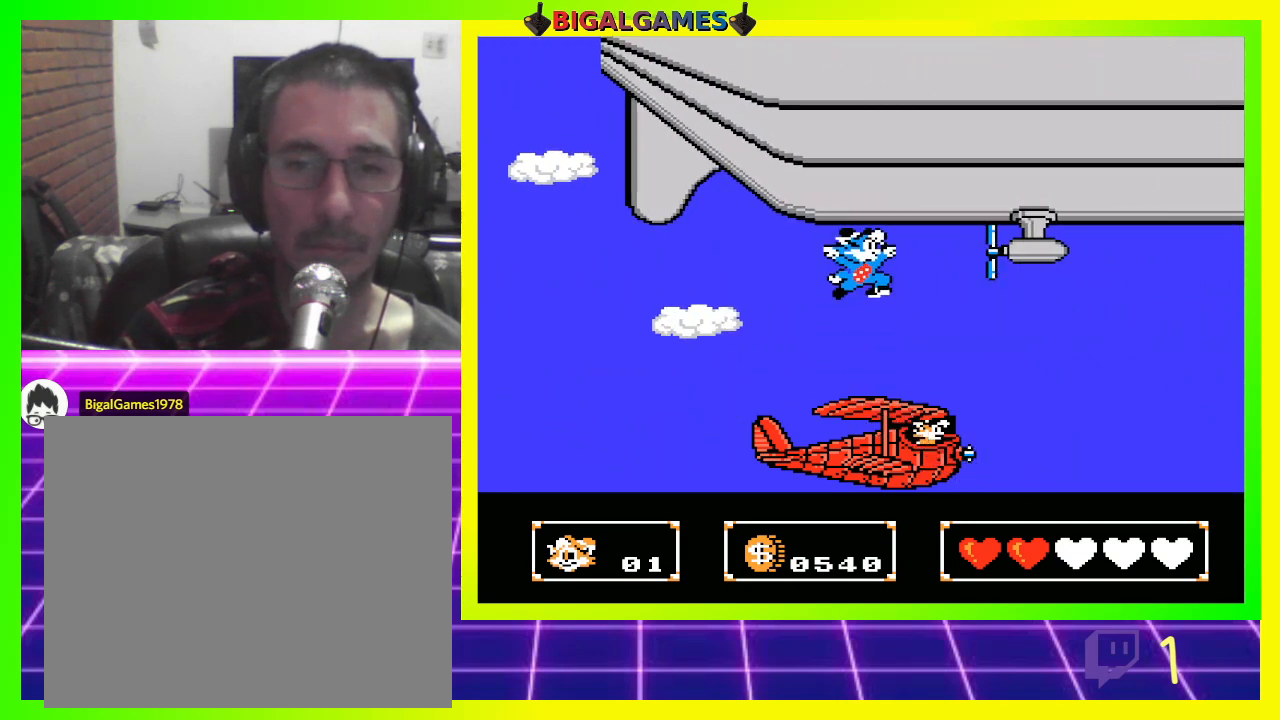
{"buttons": [], "left_stick": "center", "right_stick": "center", "events": [[67, "CROSS", "down"], [133, "CROSS", "up"], [200, "CROSS", "down"], [333, "CROSS", "up"]]}
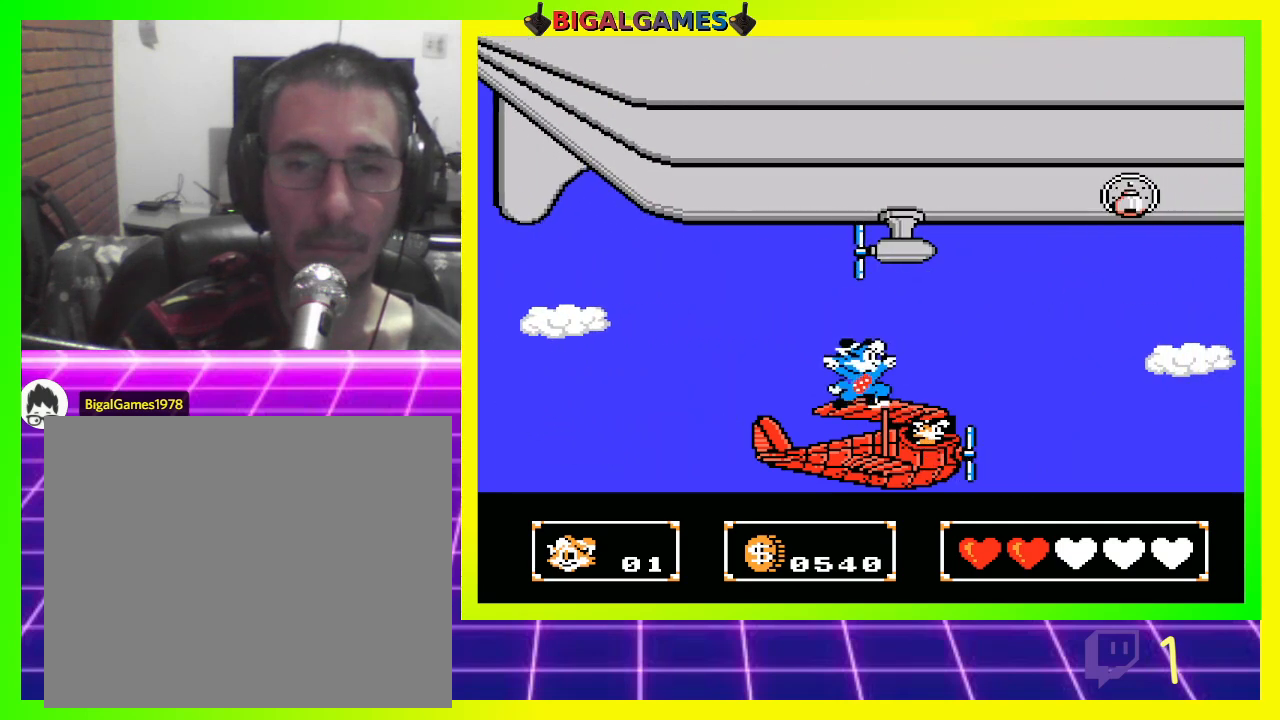
{"buttons": ["CROSS", "DPAD_UP"], "left_stick": "center", "right_stick": "center", "events": [[133, "DPAD_UP", "down"], [300, "CIRCLE", "down"], [400, "CIRCLE", "up"], [467, "CROSS", "down"]]}
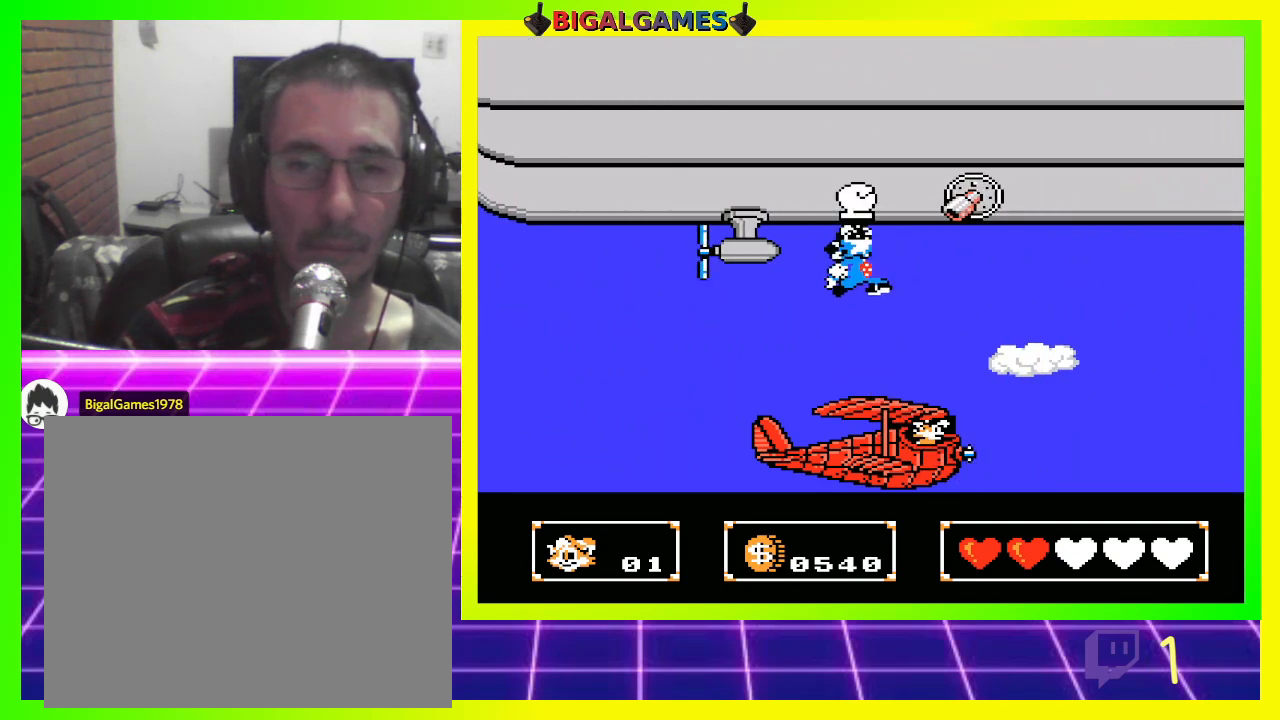
{"buttons": ["DPAD_UP"], "left_stick": "center", "right_stick": "center", "events": [[33, "CROSS", "up"], [100, "CROSS", "down"], [200, "CROSS", "up"], [267, "CROSS", "down"], [333, "CROSS", "up"], [433, "CROSS", "down"], [500, "CROSS", "up"]]}
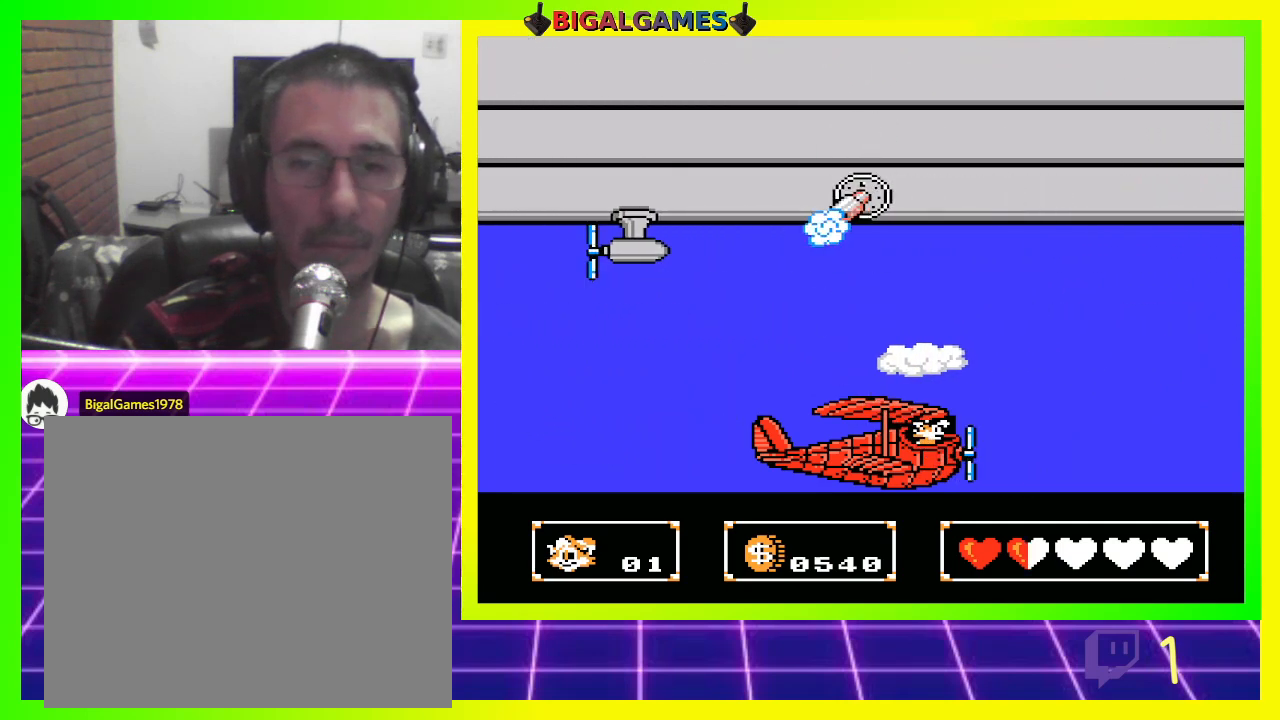
{"buttons": ["DPAD_UP"], "left_stick": "center", "right_stick": "center", "events": [[67, "CROSS", "down"], [167, "CROSS", "up"], [233, "CROSS", "down"], [300, "CROSS", "up"], [400, "CROSS", "down"], [467, "CROSS", "up"]]}
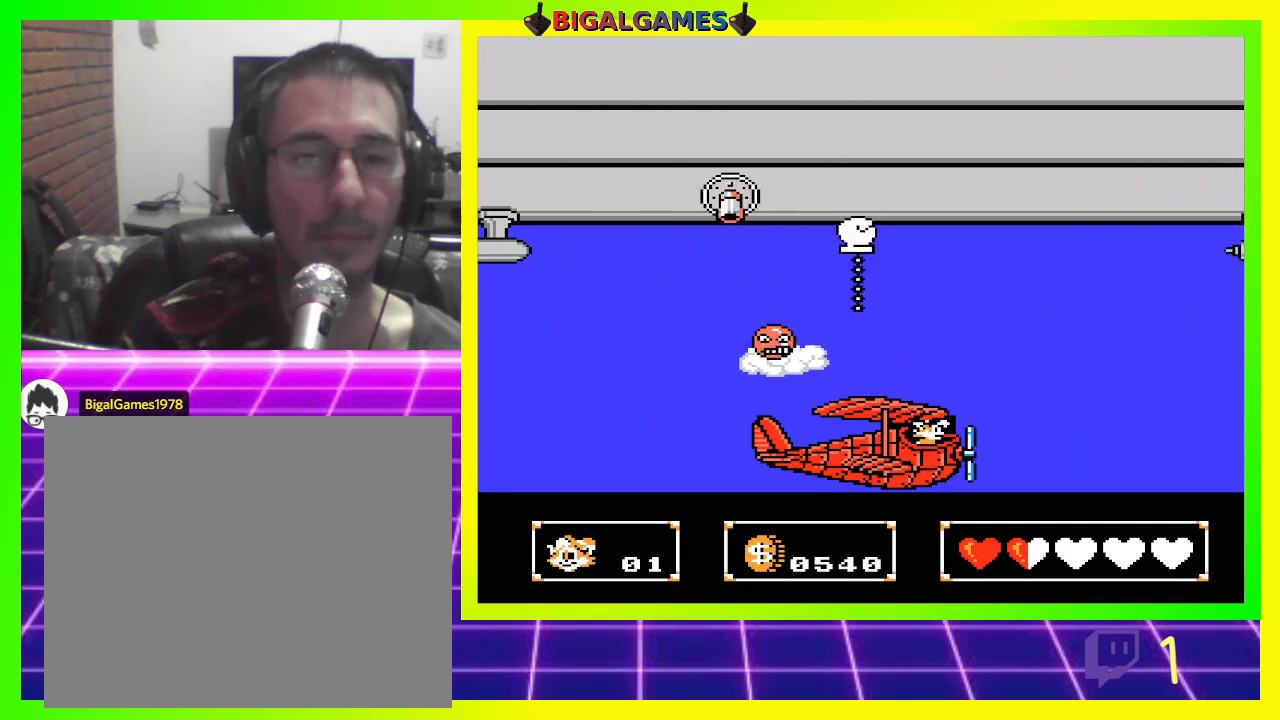
{"buttons": [], "left_stick": "center", "right_stick": "center", "events": [[167, "DPAD_UP", "up"], [300, "CIRCLE", "down"], [500, "CIRCLE", "up"]]}
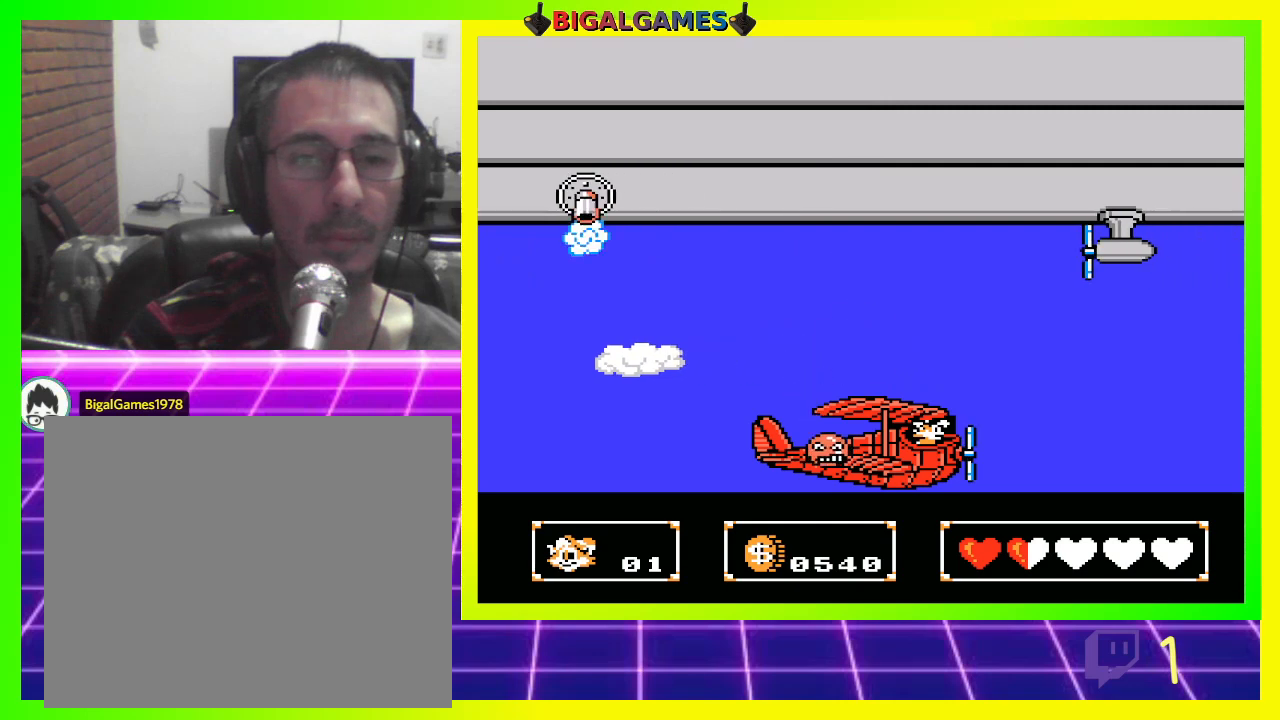
{"buttons": ["DPAD_DOWN"], "left_stick": "center", "right_stick": "center", "events": [[100, "CROSS", "down"], [100, "DPAD_DOWN", "down"], [200, "CROSS", "up"], [267, "CROSS", "down"], [367, "CROSS", "up"], [400, "CROSS", "down"], [500, "CROSS", "up"]]}
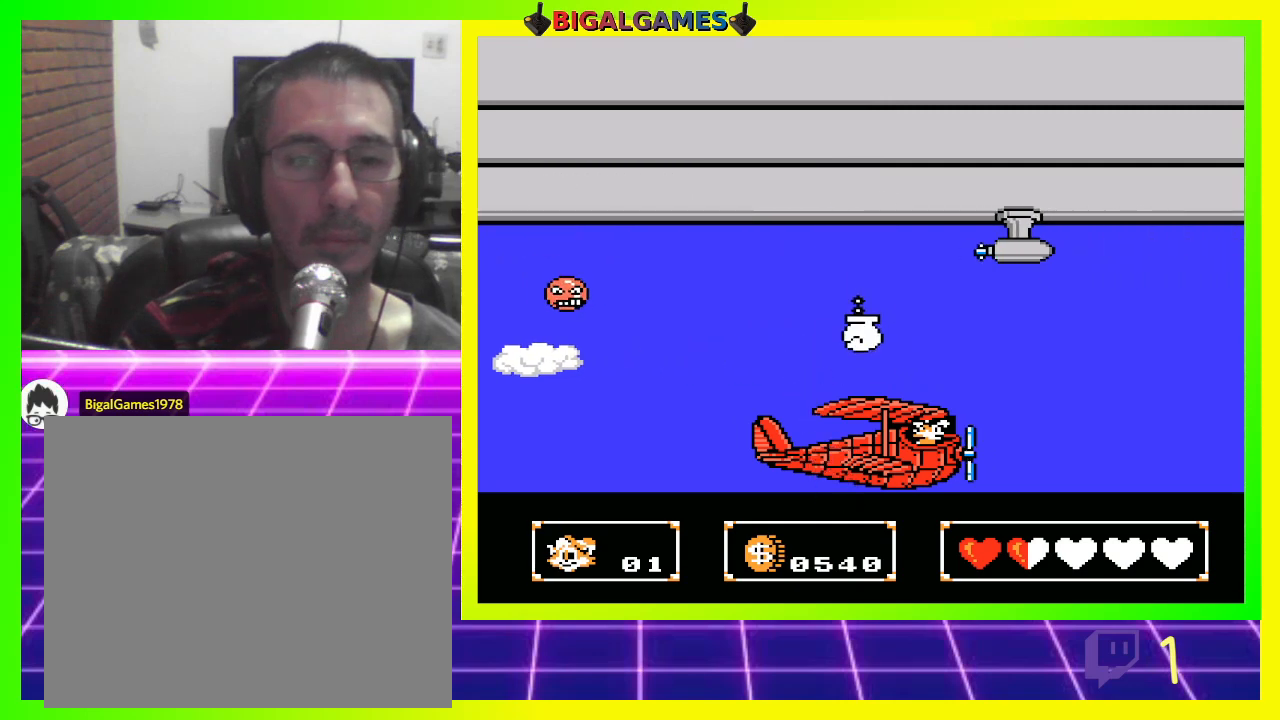
{"buttons": ["DPAD_DOWN"], "left_stick": "center", "right_stick": "center", "events": [[67, "CROSS", "down"], [167, "CROSS", "up"], [267, "CROSS", "down"], [367, "CROSS", "up"], [400, "CROSS", "down"], [500, "CROSS", "up"]]}
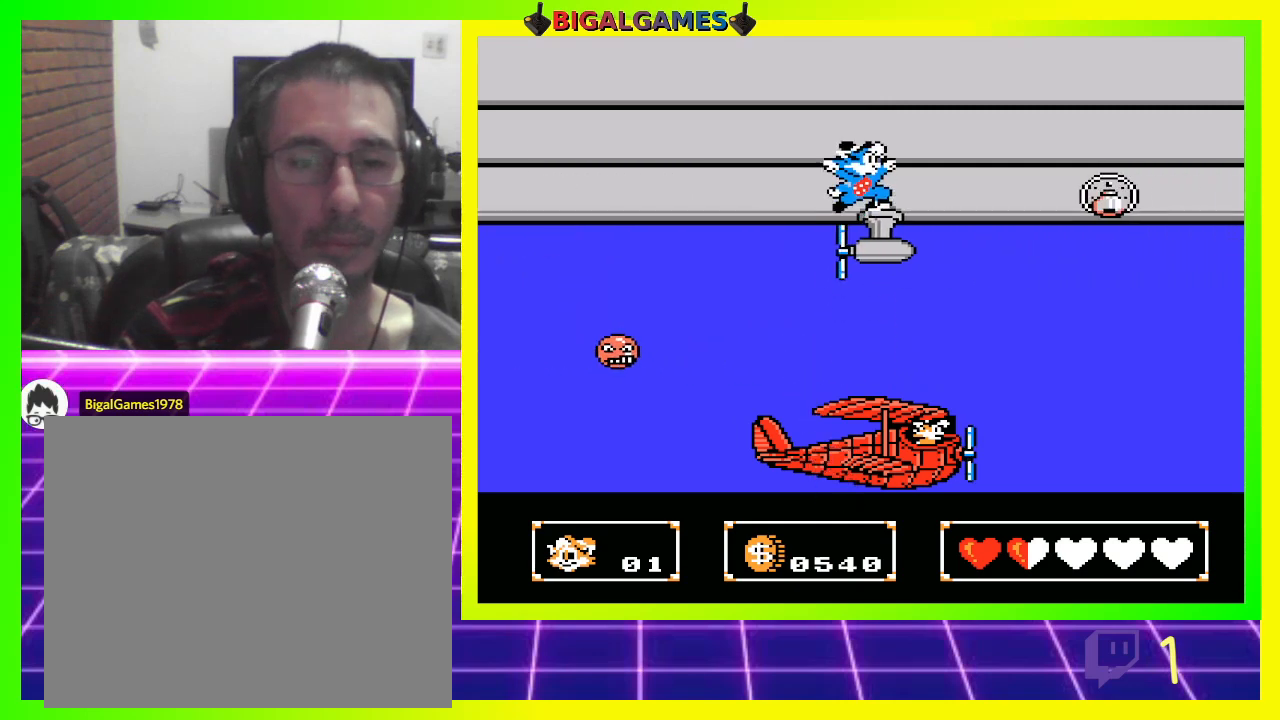
{"buttons": ["DPAD_DOWN"], "left_stick": "center", "right_stick": "center", "events": [[67, "CROSS", "down"], [133, "CROSS", "up"], [267, "CROSS", "down"], [300, "CROSS", "up"], [400, "CROSS", "down"], [467, "CROSS", "up"]]}
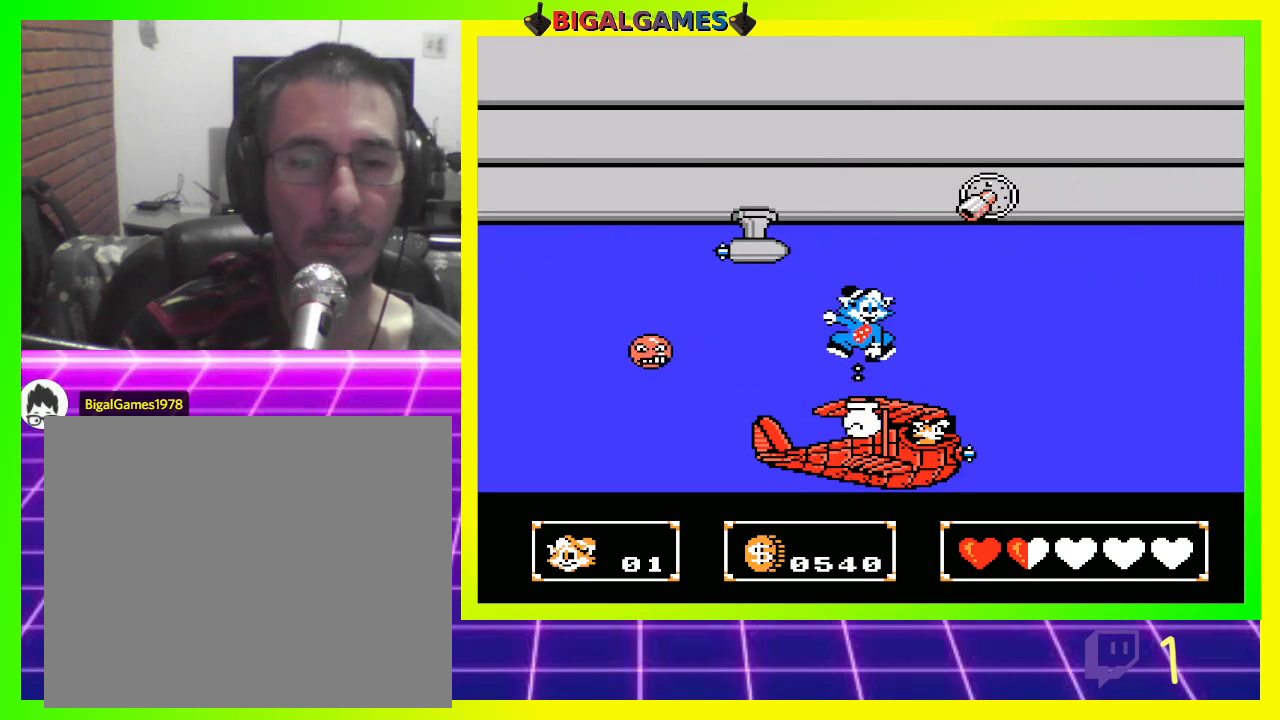
{"buttons": ["DPAD_DOWN"], "left_stick": "center", "right_stick": "center", "events": [[33, "CROSS", "down"], [133, "CROSS", "up"], [200, "CROSS", "down"], [300, "CROSS", "up"], [367, "CROSS", "down"], [467, "CROSS", "up"]]}
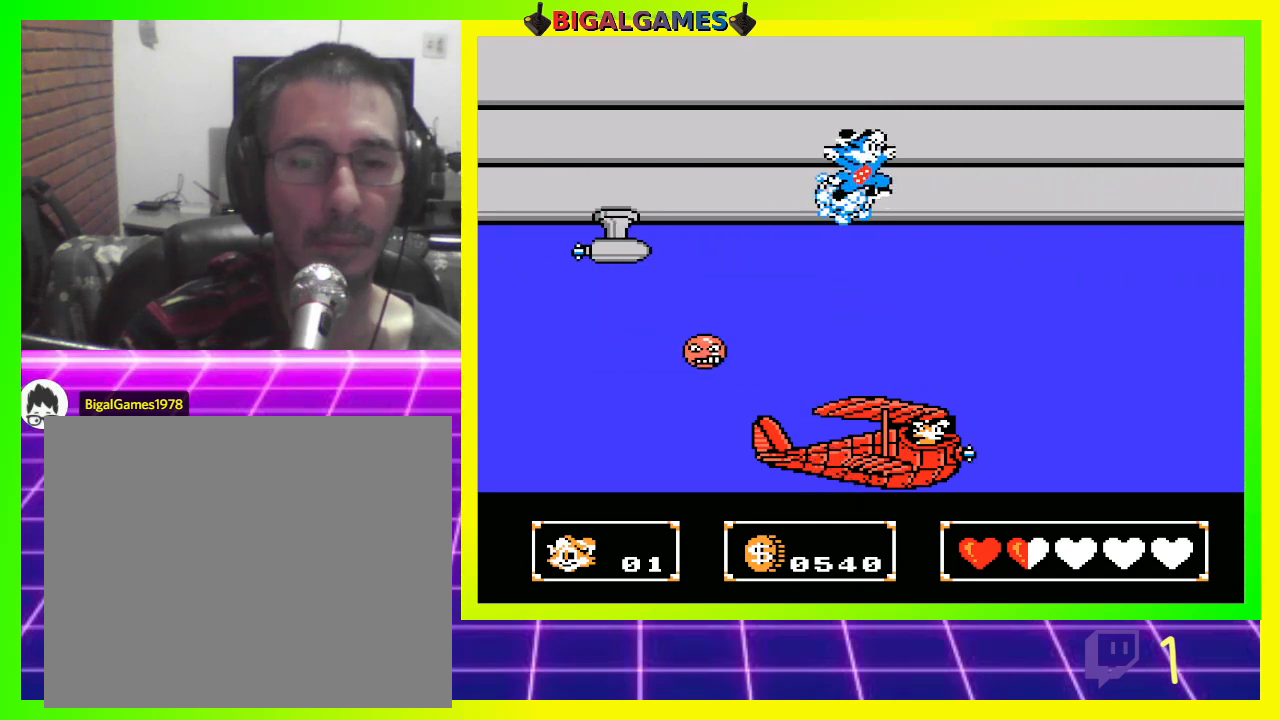
{"buttons": ["CROSS", "DPAD_DOWN"], "left_stick": "center", "right_stick": "center", "events": [[33, "CROSS", "down"], [100, "CROSS", "up"], [200, "CROSS", "down"], [267, "CROSS", "up"], [367, "CROSS", "down"], [433, "CROSS", "up"], [500, "CROSS", "down"]]}
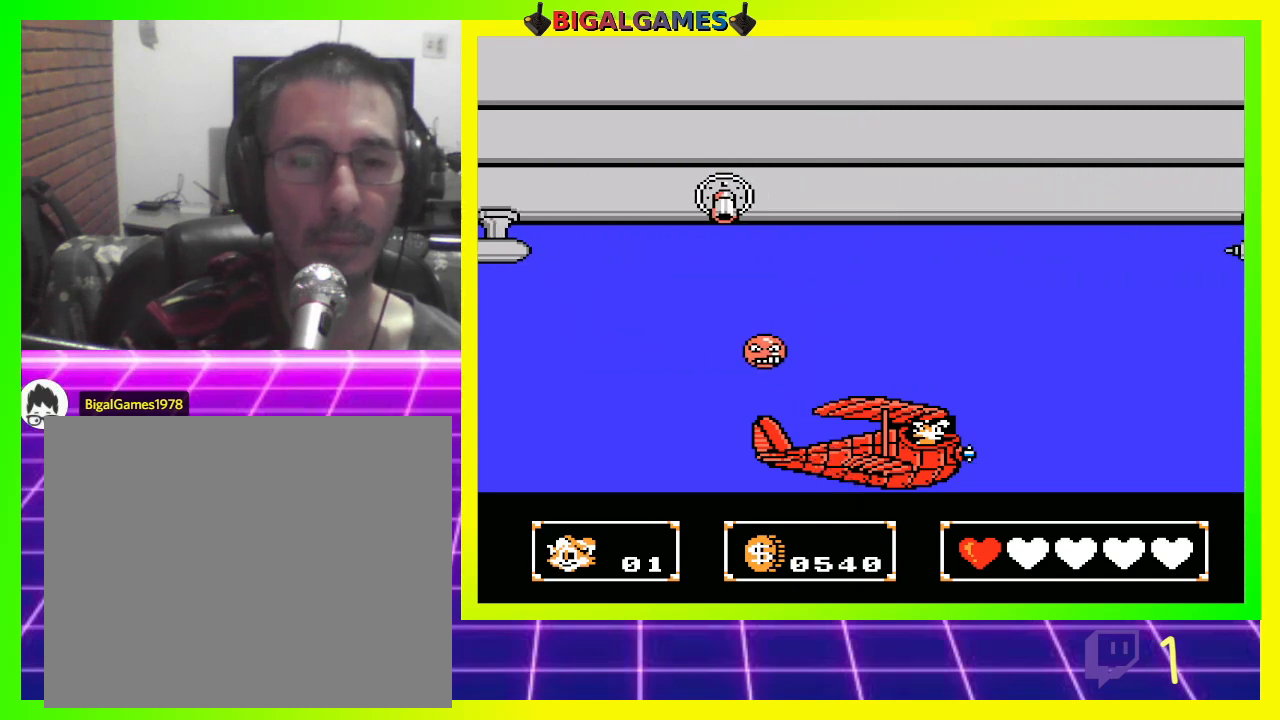
{"buttons": ["CROSS", "DPAD_DOWN"], "left_stick": "center", "right_stick": "center", "events": [[100, "CROSS", "up"], [167, "CROSS", "down"], [267, "CROSS", "up"], [367, "CROSS", "down"], [400, "CROSS", "up"], [500, "CROSS", "down"]]}
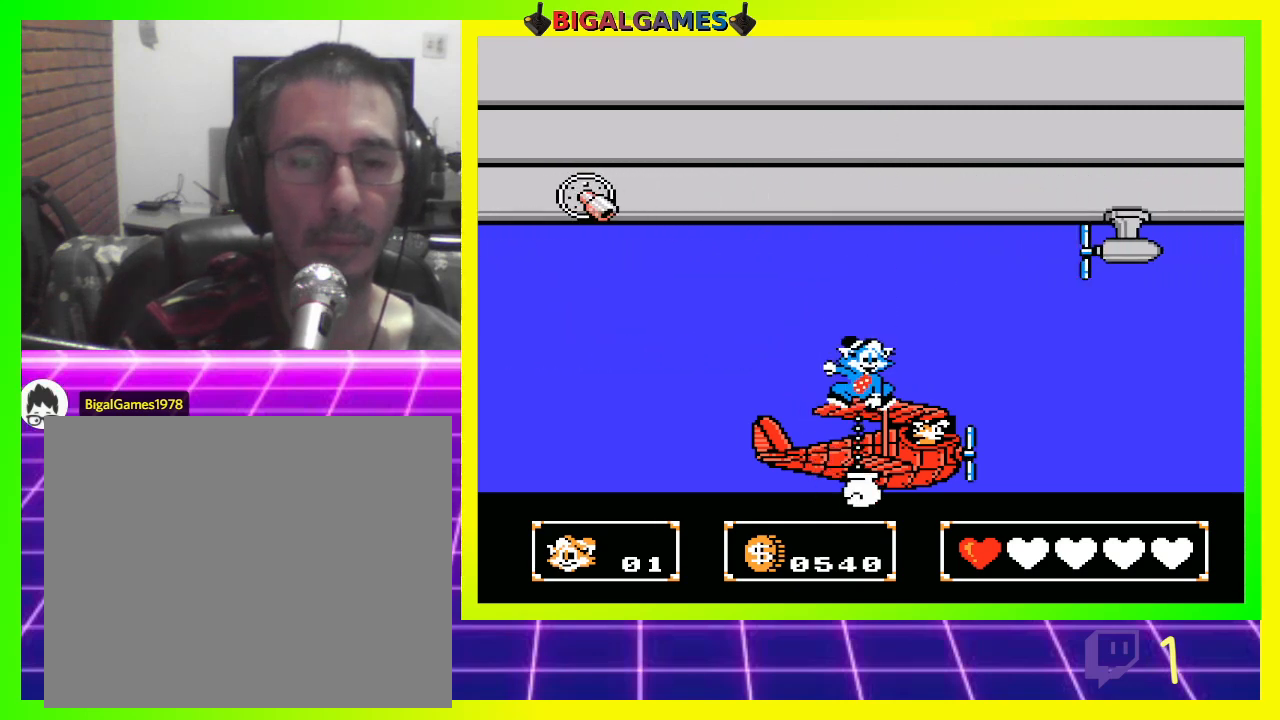
{"buttons": ["CROSS", "DPAD_DOWN"], "left_stick": "center", "right_stick": "center", "events": [[67, "CROSS", "up"], [167, "CROSS", "down"], [200, "CROSS", "up"], [300, "CROSS", "down"], [400, "CROSS", "up"], [467, "CROSS", "down"]]}
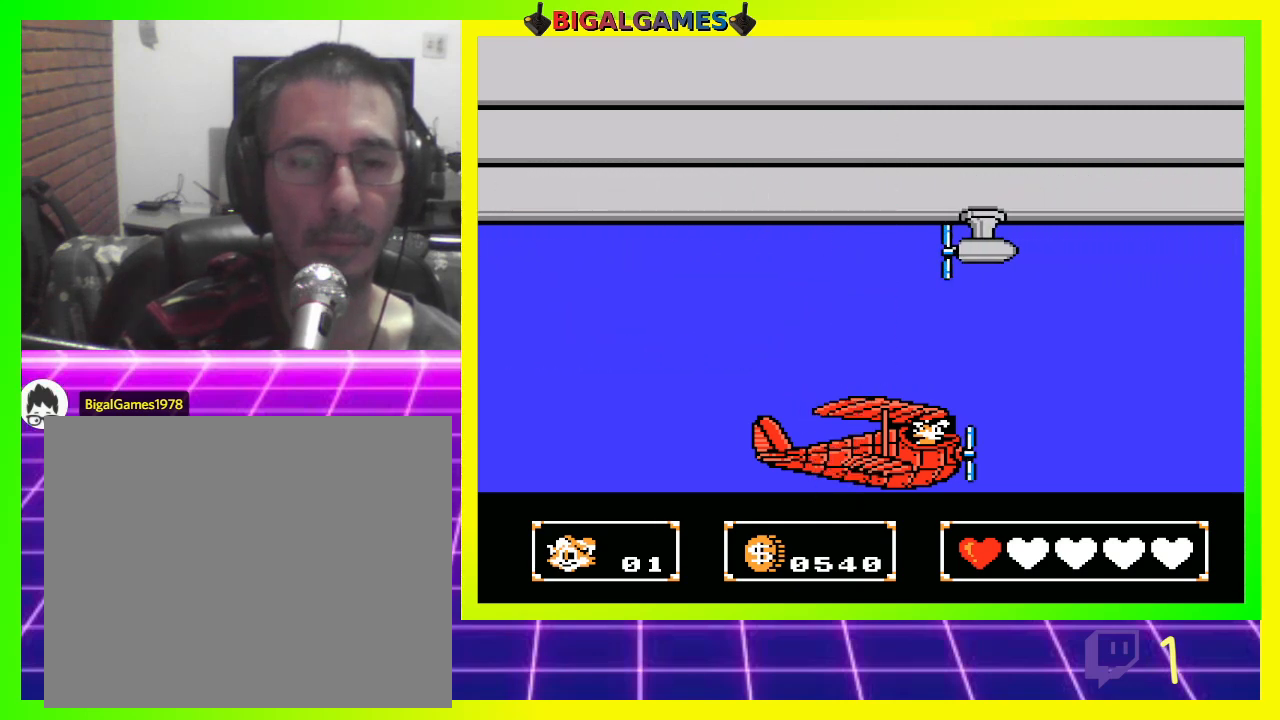
{"buttons": ["CROSS", "DPAD_DOWN"], "left_stick": "center", "right_stick": "center", "events": [[67, "CROSS", "up"], [133, "CROSS", "down"], [200, "CROSS", "up"], [300, "CROSS", "down"], [367, "CROSS", "up"], [467, "CROSS", "down"]]}
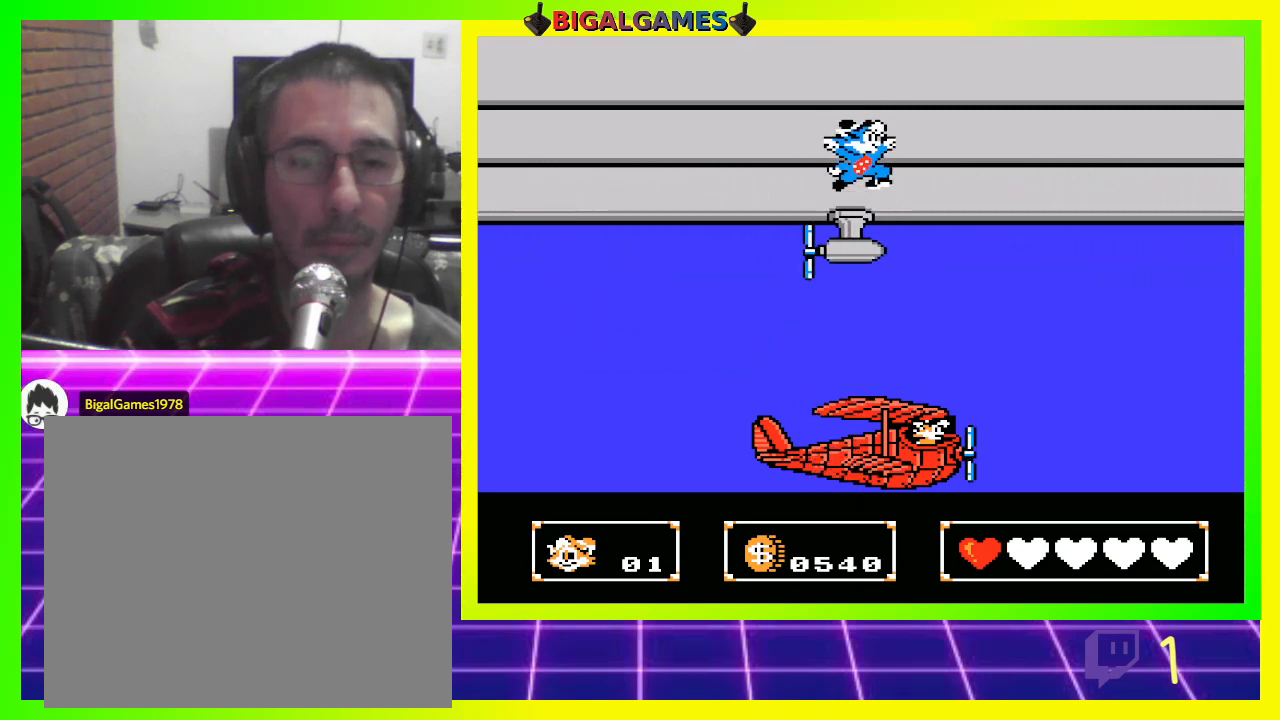
{"buttons": ["CROSS", "DPAD_DOWN"], "left_stick": "center", "right_stick": "center", "events": [[33, "CROSS", "up"], [133, "CROSS", "down"], [200, "CROSS", "up"], [300, "CROSS", "down"], [367, "CROSS", "up"], [433, "CROSS", "down"]]}
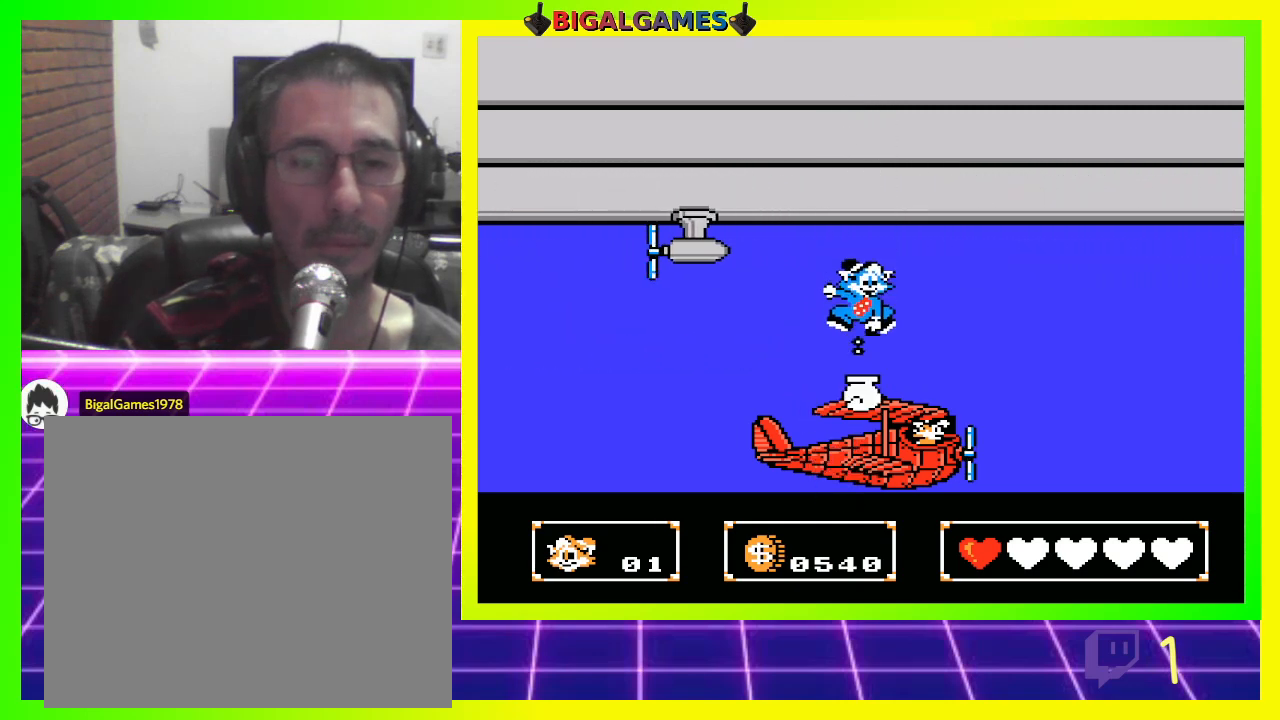
{"buttons": ["DPAD_DOWN"], "left_stick": "center", "right_stick": "center", "events": [[33, "CROSS", "up"], [100, "CROSS", "down"], [200, "CROSS", "up"], [267, "CROSS", "down"], [333, "CROSS", "up"], [467, "CROSS", "down"], [500, "CROSS", "up"]]}
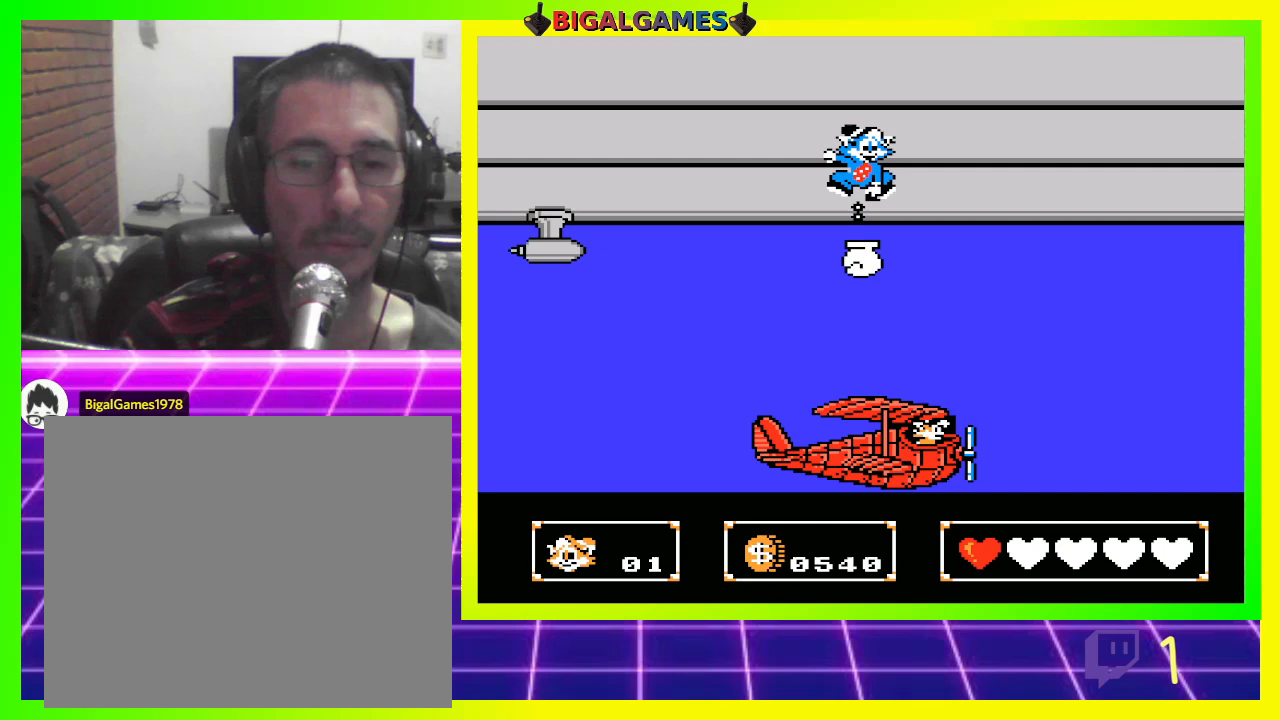
{"buttons": [], "left_stick": "center", "right_stick": "center", "events": [[100, "CROSS", "down"], [200, "CROSS", "up"], [267, "DPAD_DOWN", "up"]]}
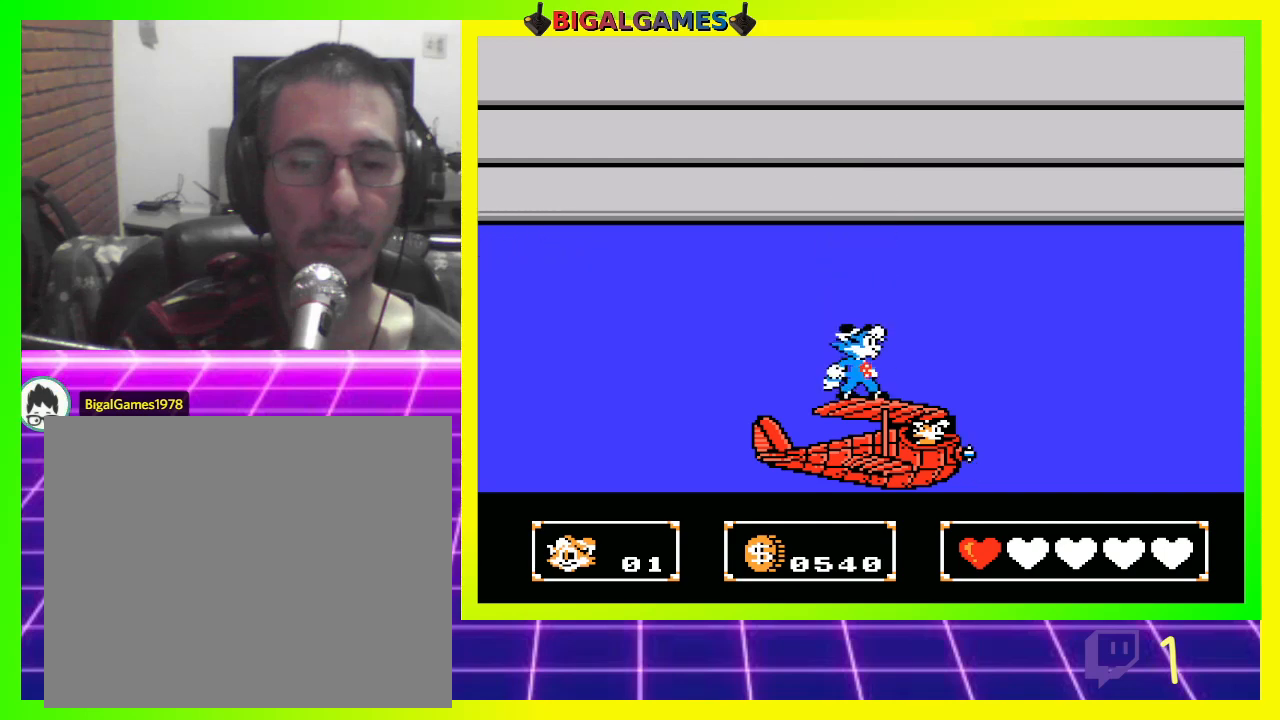
{"buttons": [], "left_stick": "center", "right_stick": "center", "events": []}
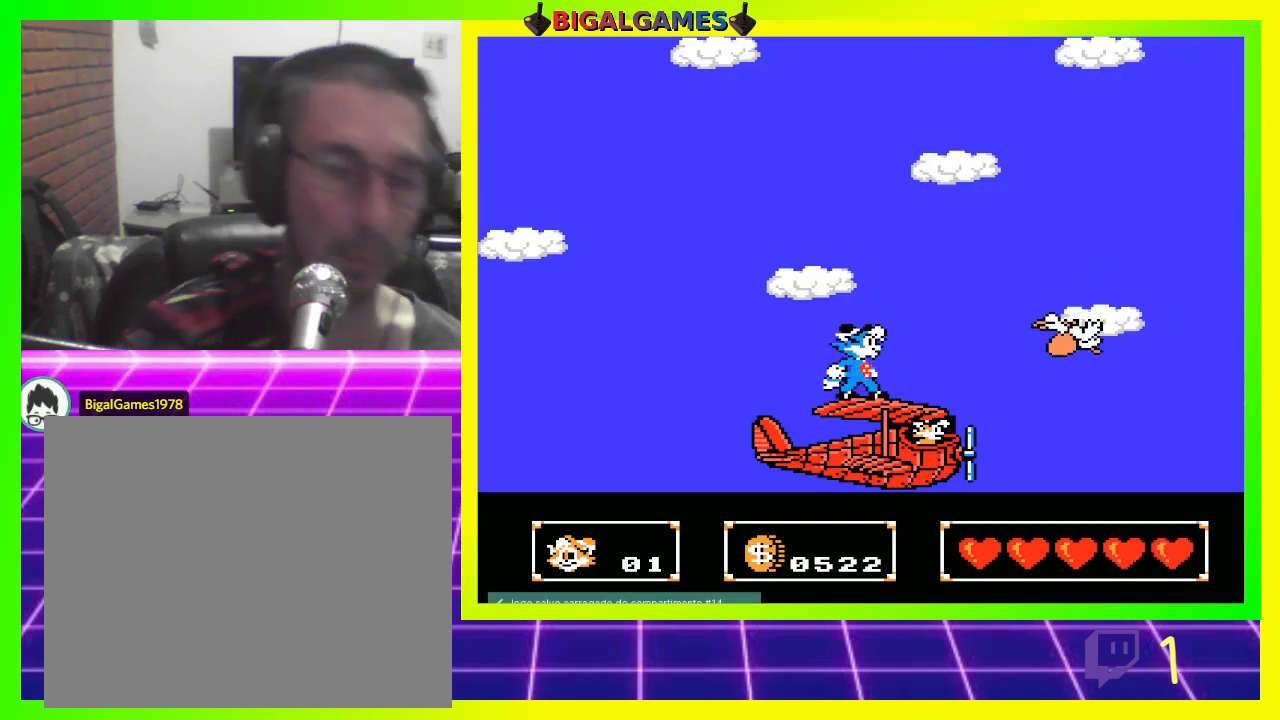
{"buttons": ["DPAD_DOWN"], "left_stick": "center", "right_stick": "center", "events": [[500, "DPAD_DOWN", "down"]]}
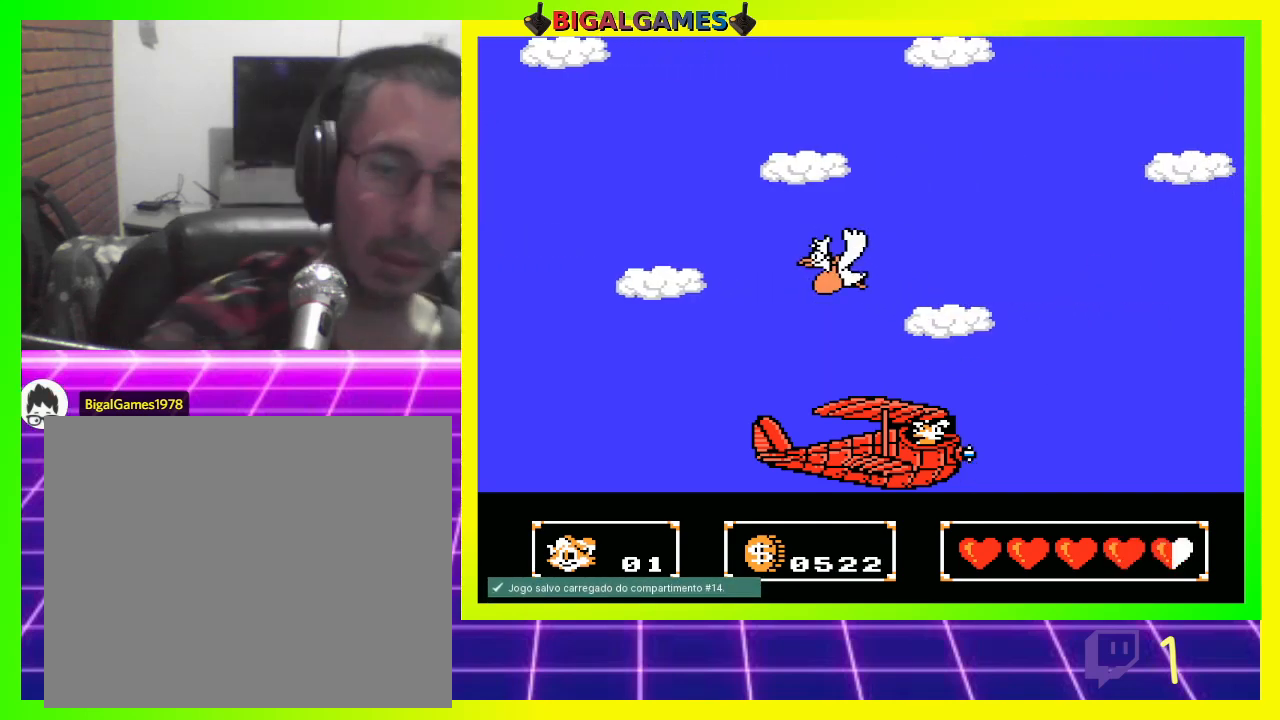
{"buttons": [], "left_stick": "center", "right_stick": "center", "events": [[233, "DPAD_DOWN", "up"], [300, "CIRCLE", "down"], [367, "CIRCLE", "up"]]}
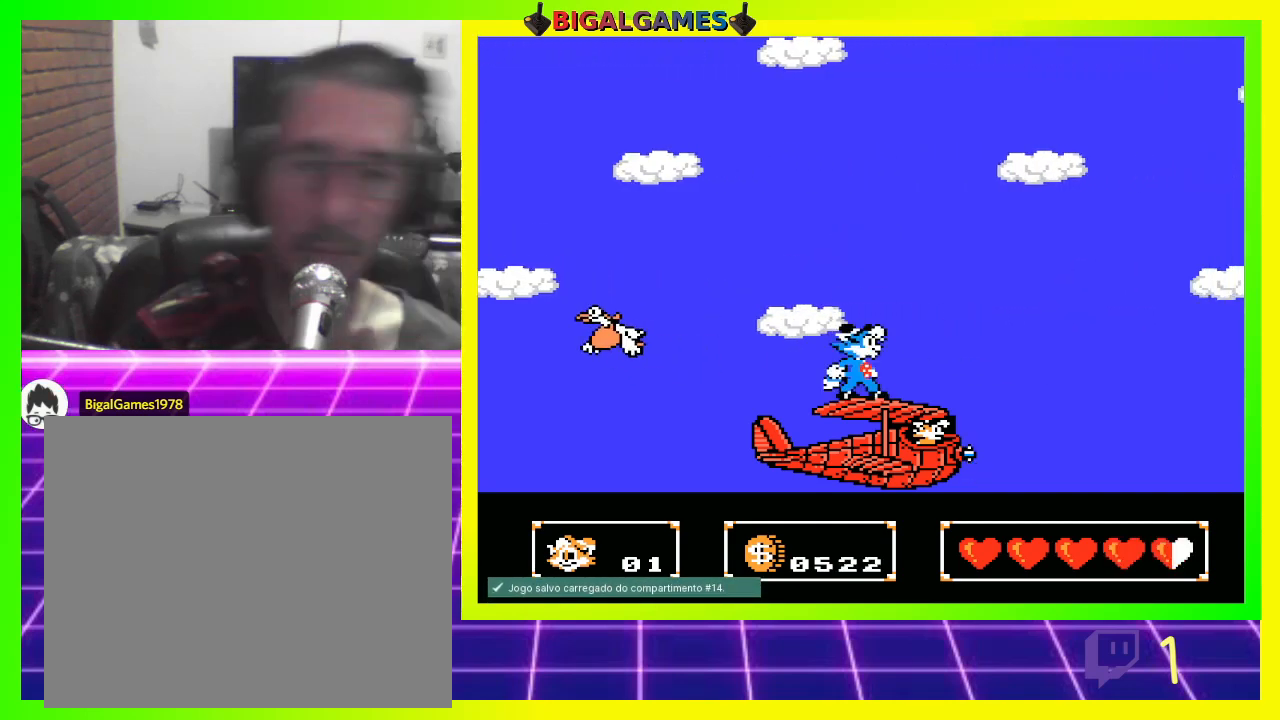
{"buttons": [], "left_stick": "center", "right_stick": "center", "events": [[200, "CROSS", "down"], [433, "CROSS", "up"]]}